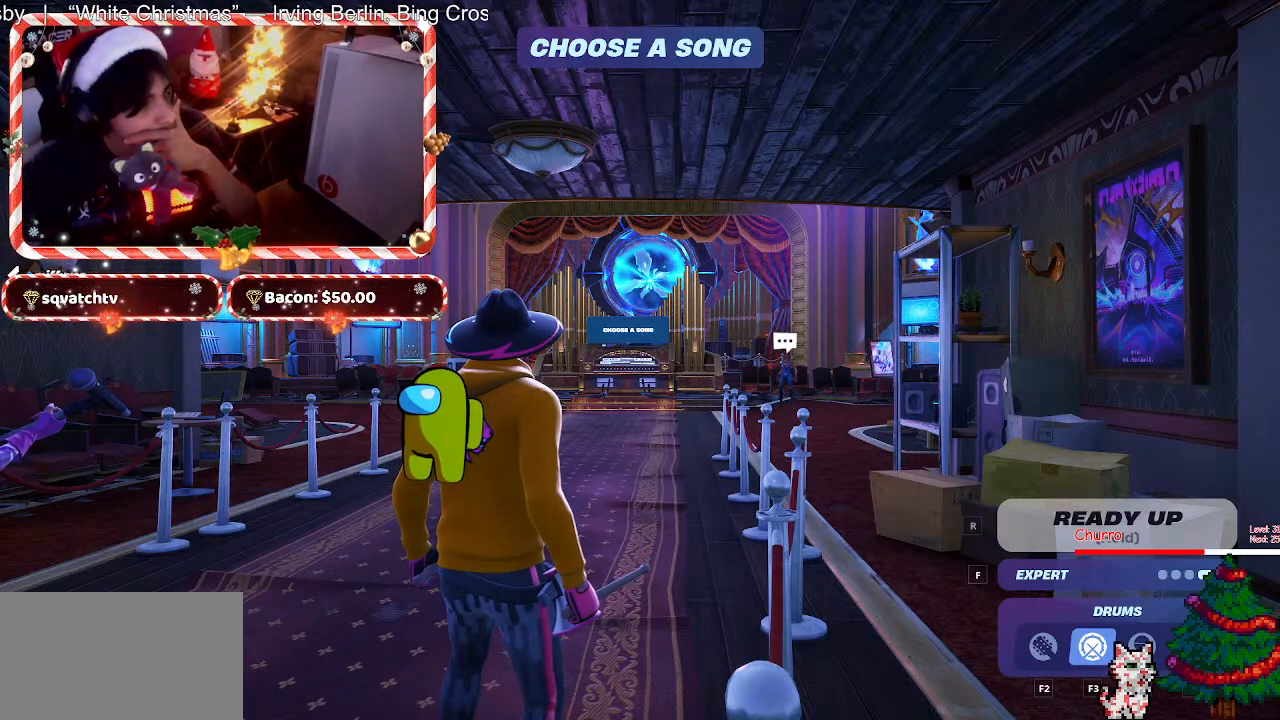
Gameplay with keyboard and mouse; each line is a JSON object with the keys and mouse buttons held at the frame after it. "events" lists presses ("down") and releases ("up") of "1", "2", "3", "4", "5", "a", "alt", "c", "caps_lock", "ctrl", "d", "e", "f", "g", "q", "r", "s", "shift", "space", "t", "tab", "v", "w", "x", "z", "mouse_left", "mouse_wheel" and "mouse_right" between this image and that frame as [ms after this image, input, new state], when the widget could be followed in between. "mouse_left", "mouse_wheel", "mouse_right" = the "left", "wheel", "right" buttons of the "mouse" list. No other keys are recorded. "wheel" means that the mouse wheel is clicked or scrolled. Not read: mouse_move.
{"keys": [], "mouse": [], "events": []}
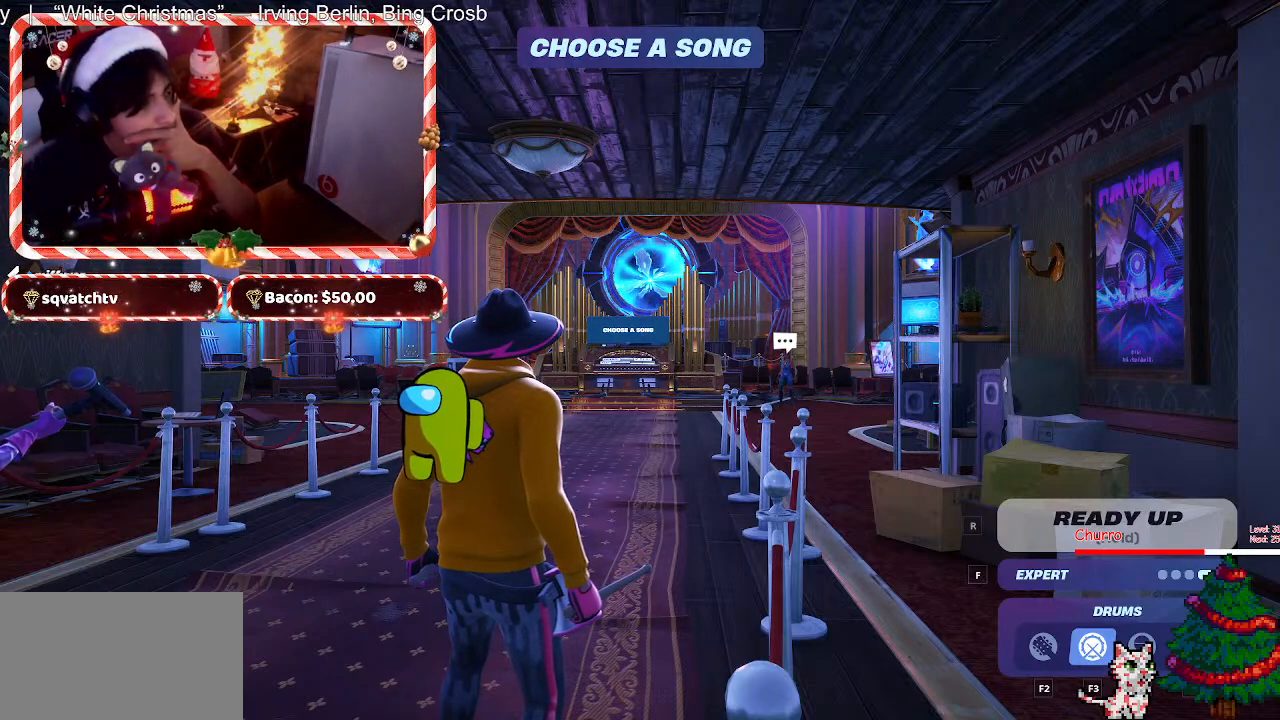
{"keys": [], "mouse": [], "events": [[83, "mouse_left", "down"], [183, "mouse_left", "up"]]}
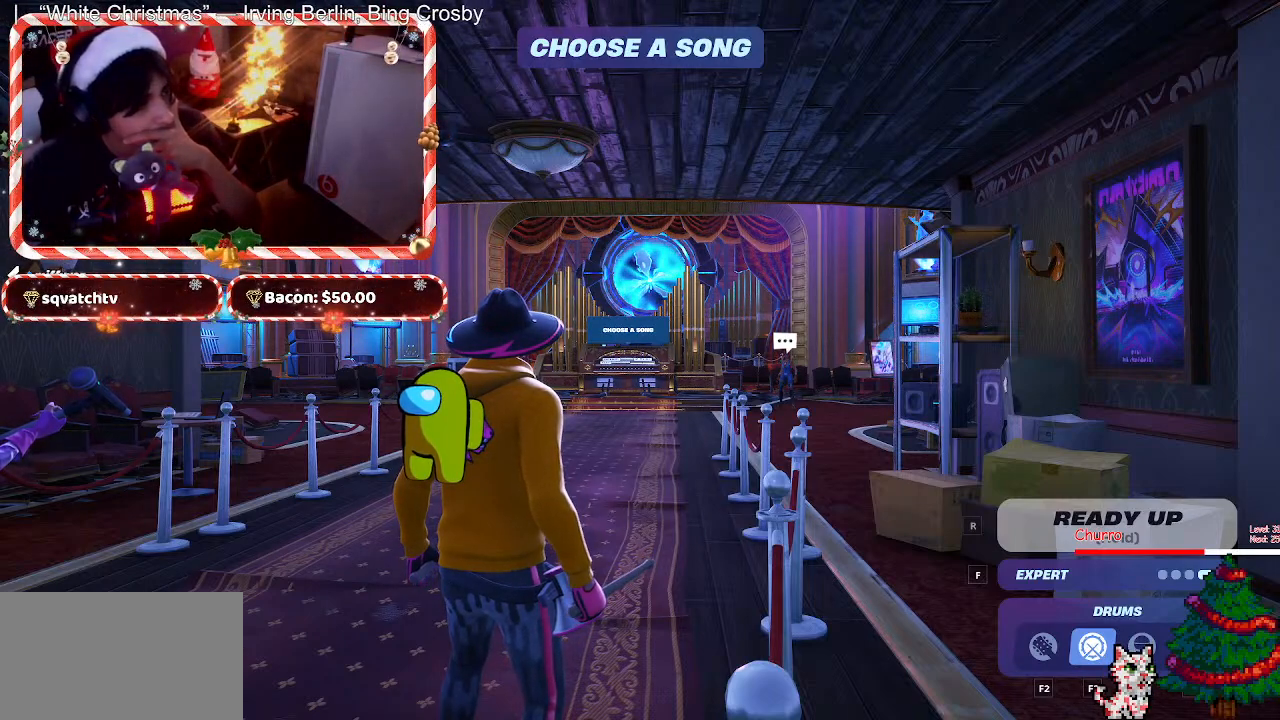
{"keys": [], "mouse": [], "events": []}
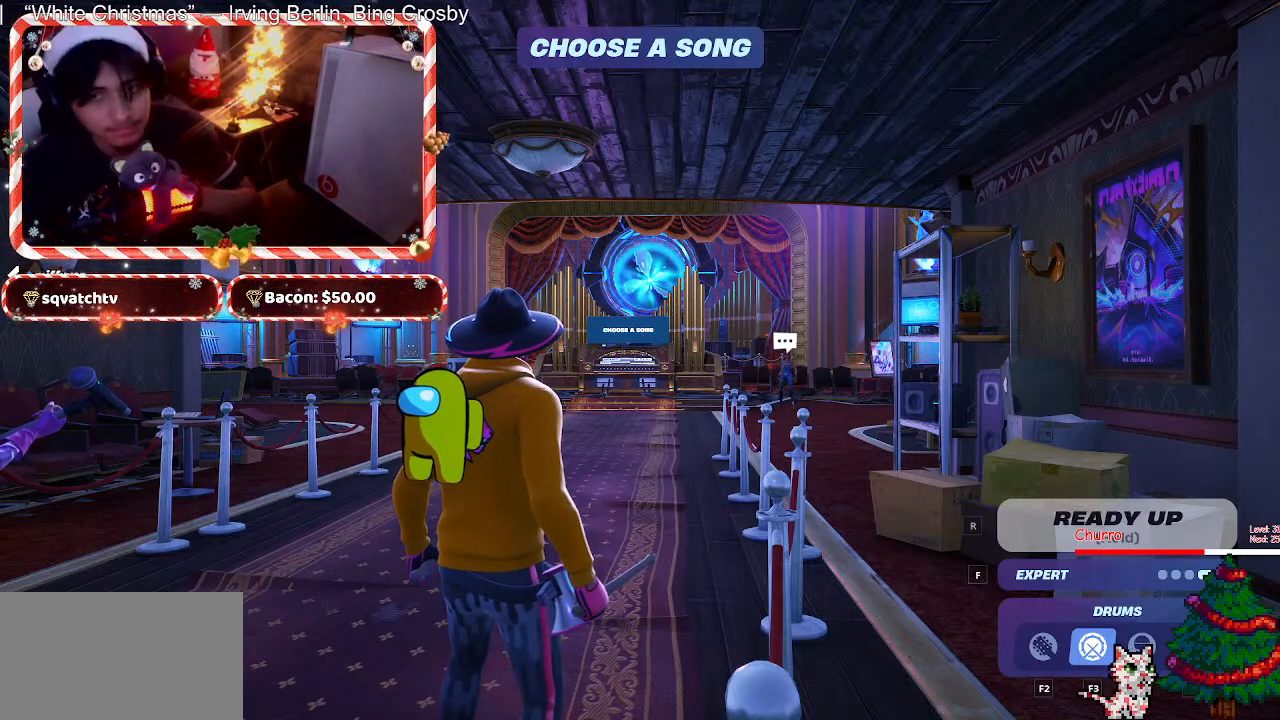
{"keys": [], "mouse": [], "events": [[117, "mouse_left", "down"], [217, "mouse_left", "up"]]}
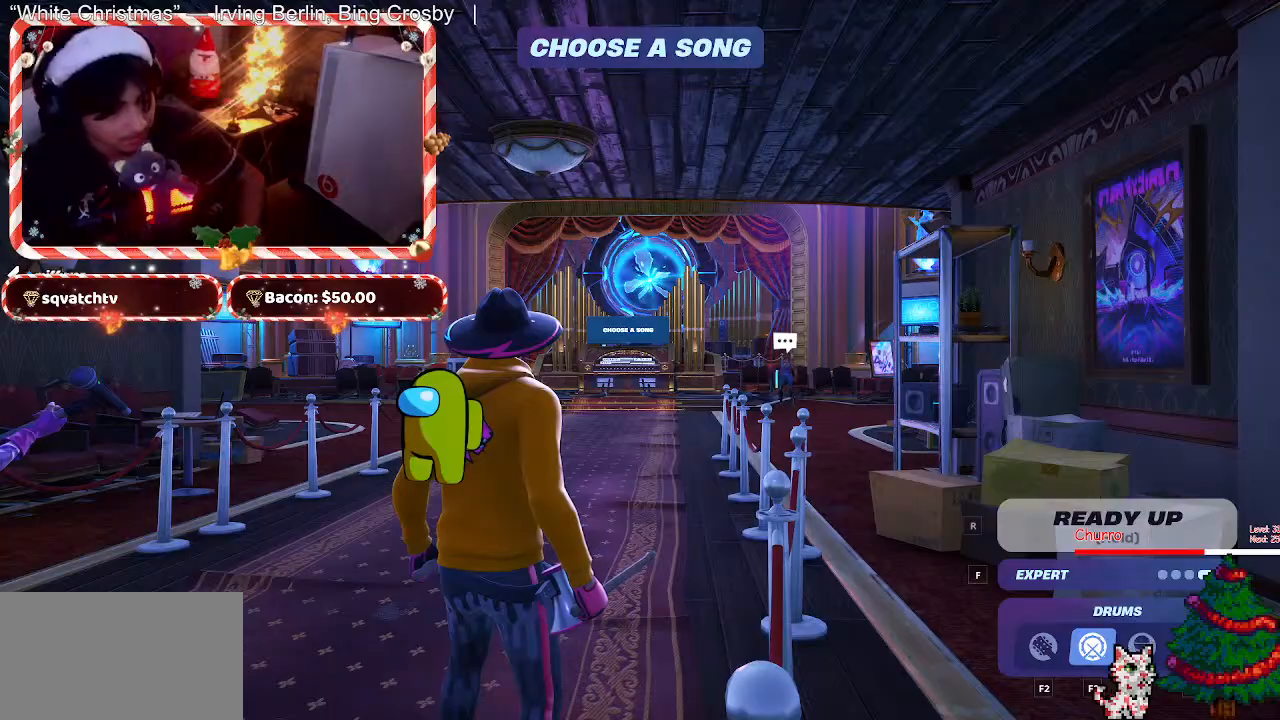
{"keys": ["w"], "mouse": [], "events": [[467, "w", "down"]]}
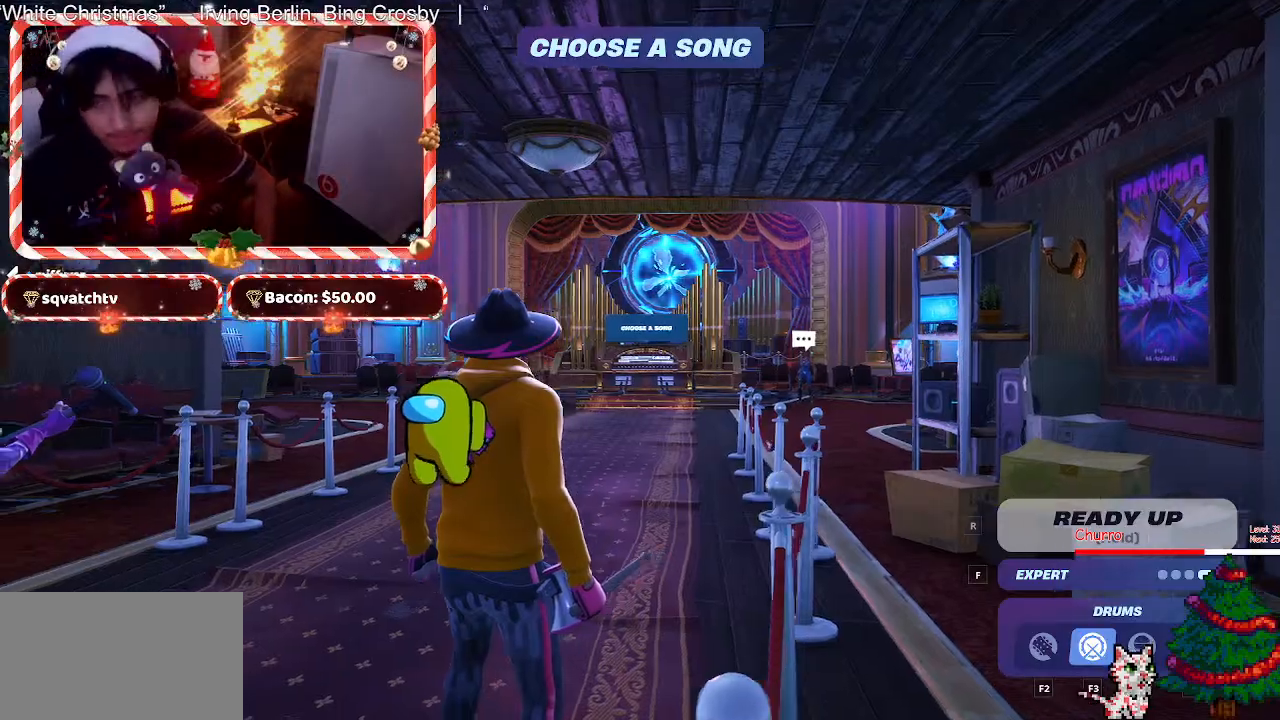
{"keys": ["w"], "mouse": [], "events": []}
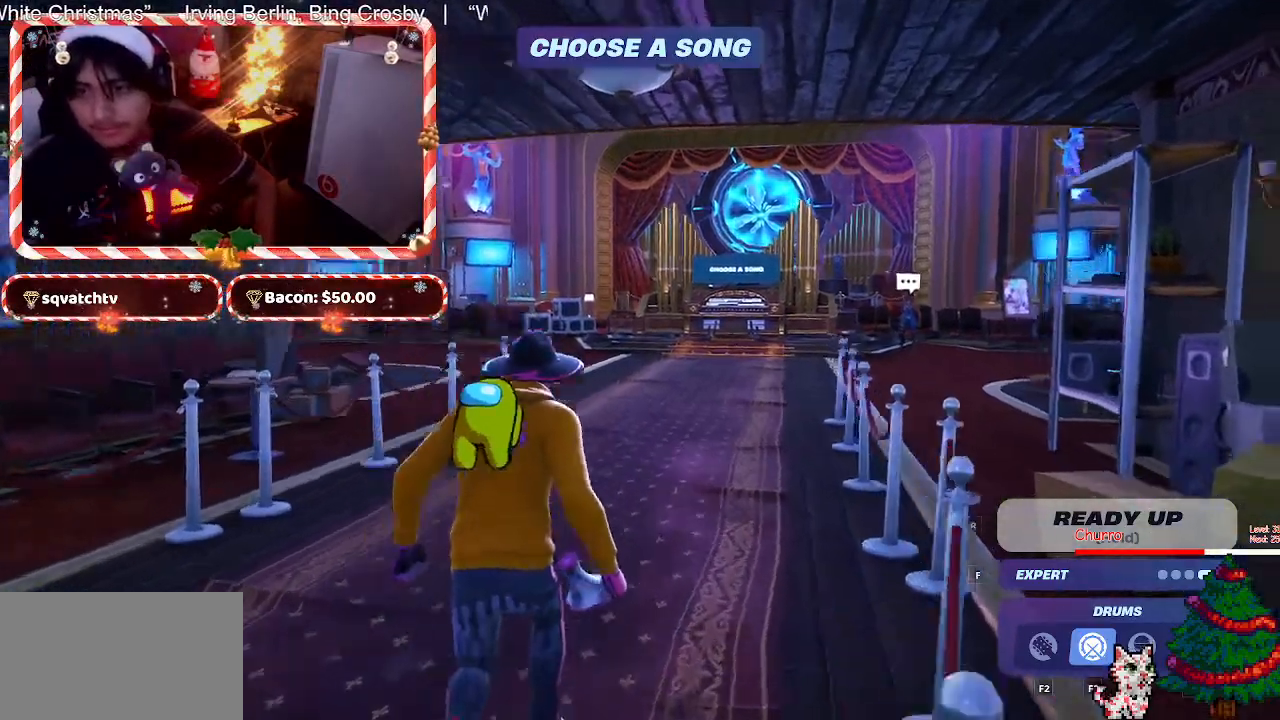
{"keys": ["w"], "mouse": [], "events": []}
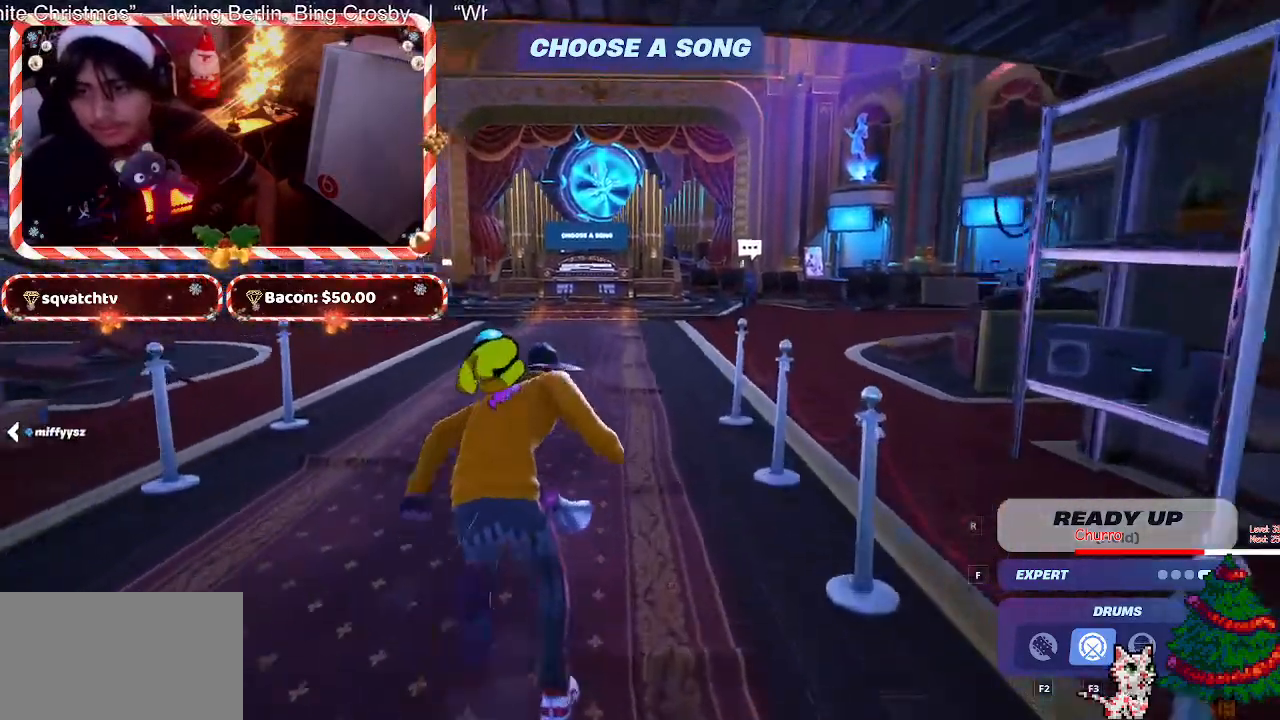
{"keys": ["w"], "mouse": [], "events": [[183, "ctrl", "down"], [283, "ctrl", "up"]]}
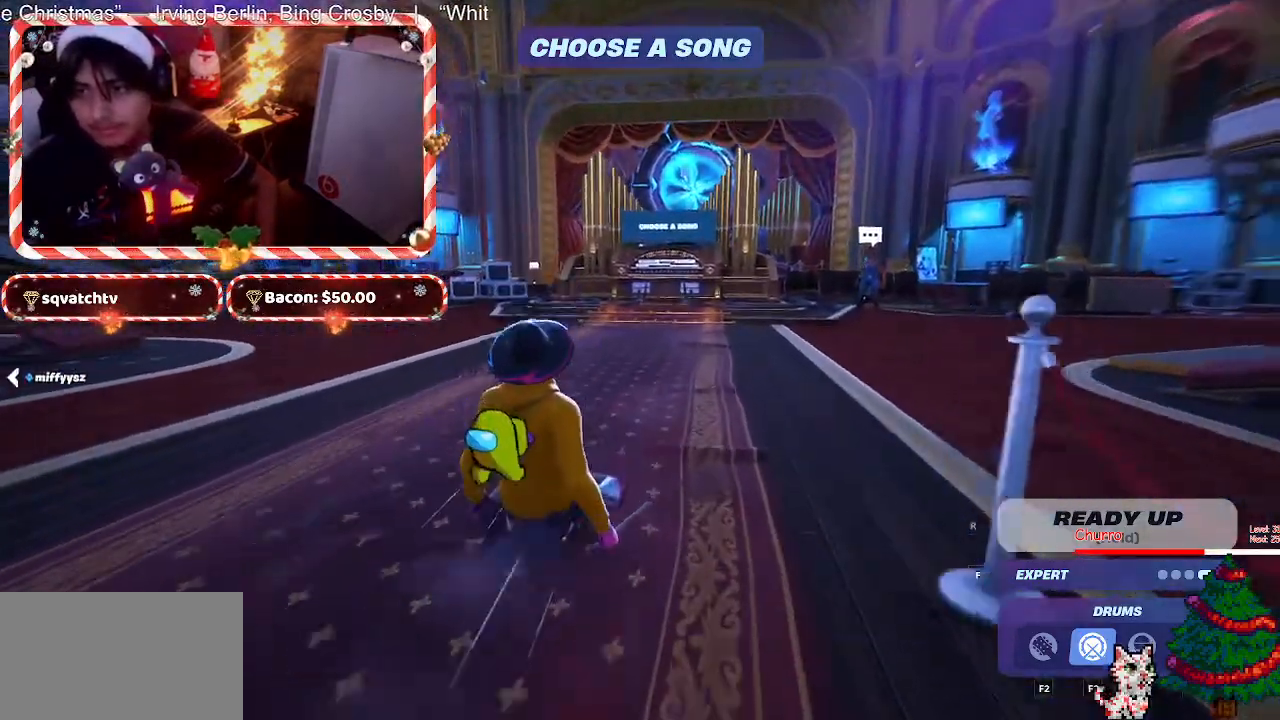
{"keys": ["space", "w"], "mouse": [], "events": [[433, "space", "down"]]}
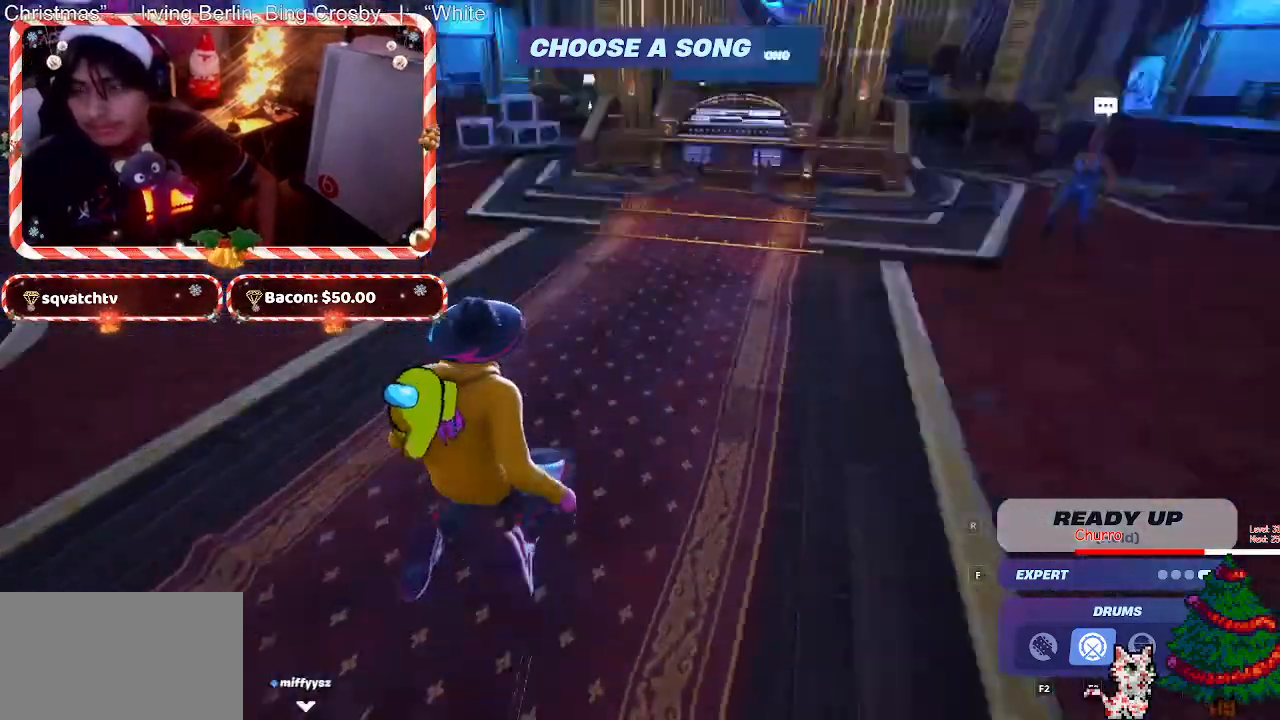
{"keys": ["a", "w"], "mouse": [], "events": [[67, "space", "up"], [317, "a", "down"]]}
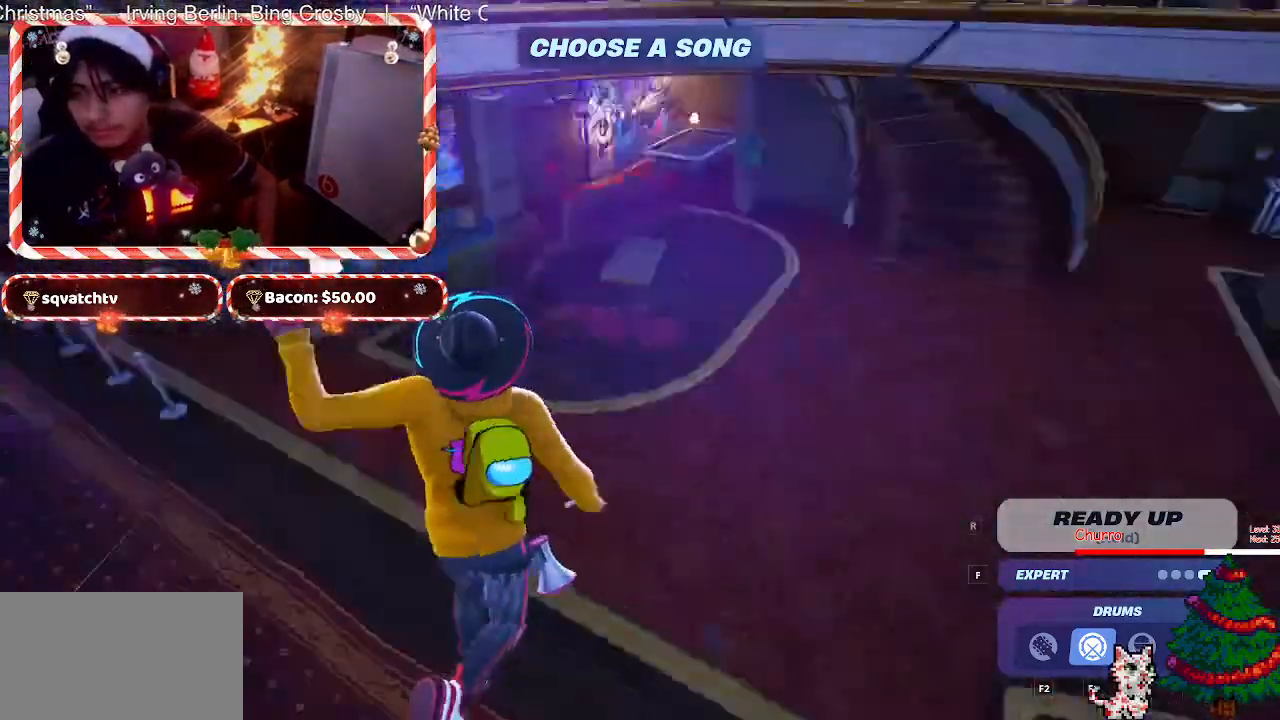
{"keys": ["a", "w"], "mouse": [], "events": []}
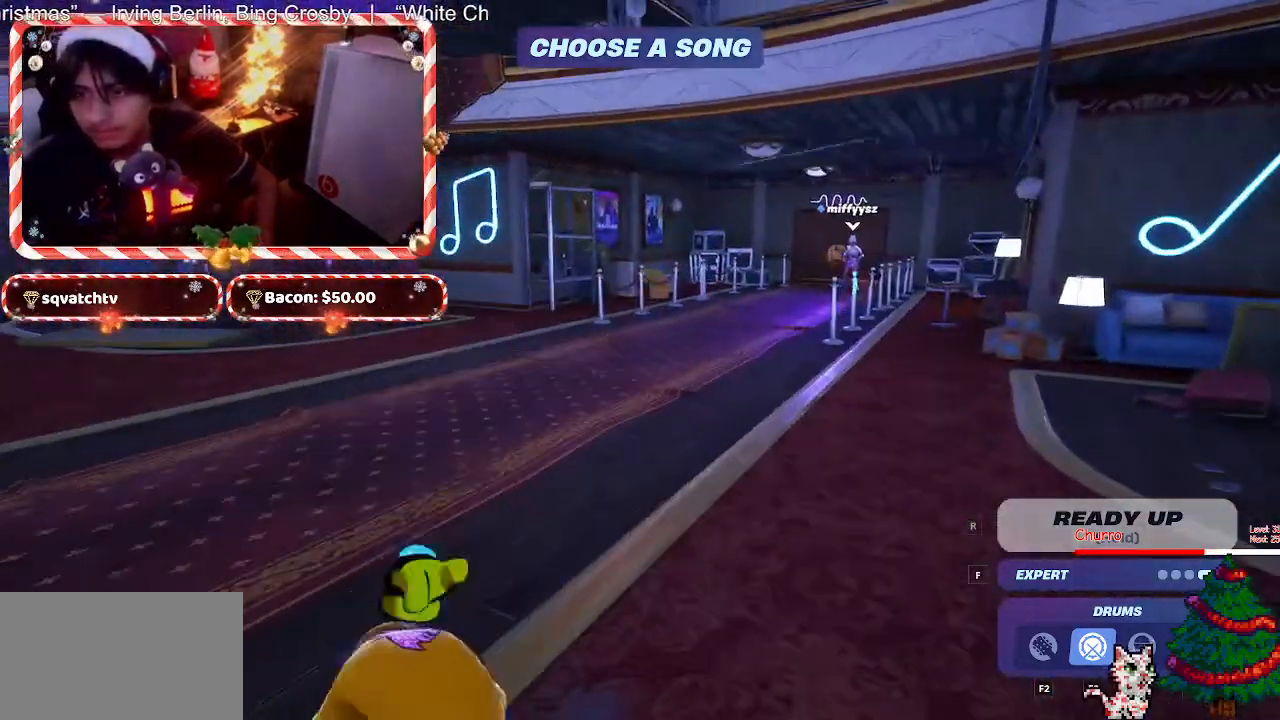
{"keys": [], "mouse": [], "events": [[150, "a", "up"], [383, "w", "up"]]}
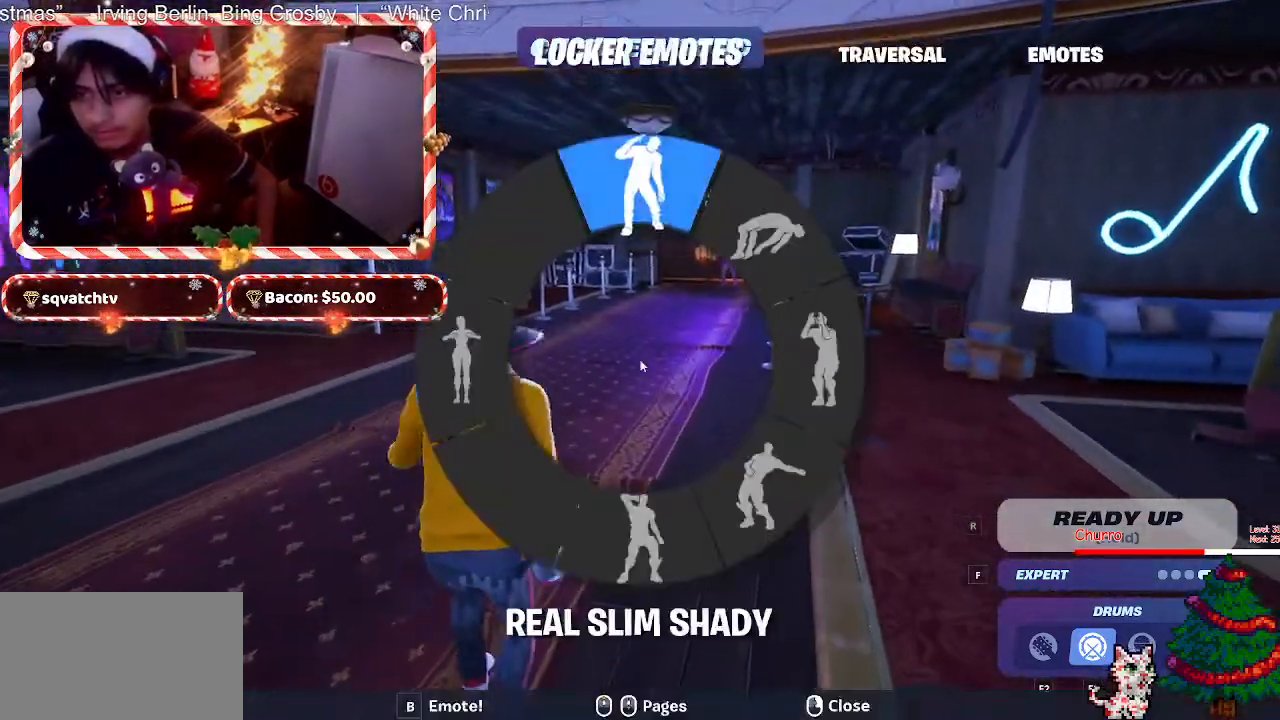
{"keys": [], "mouse": [], "events": []}
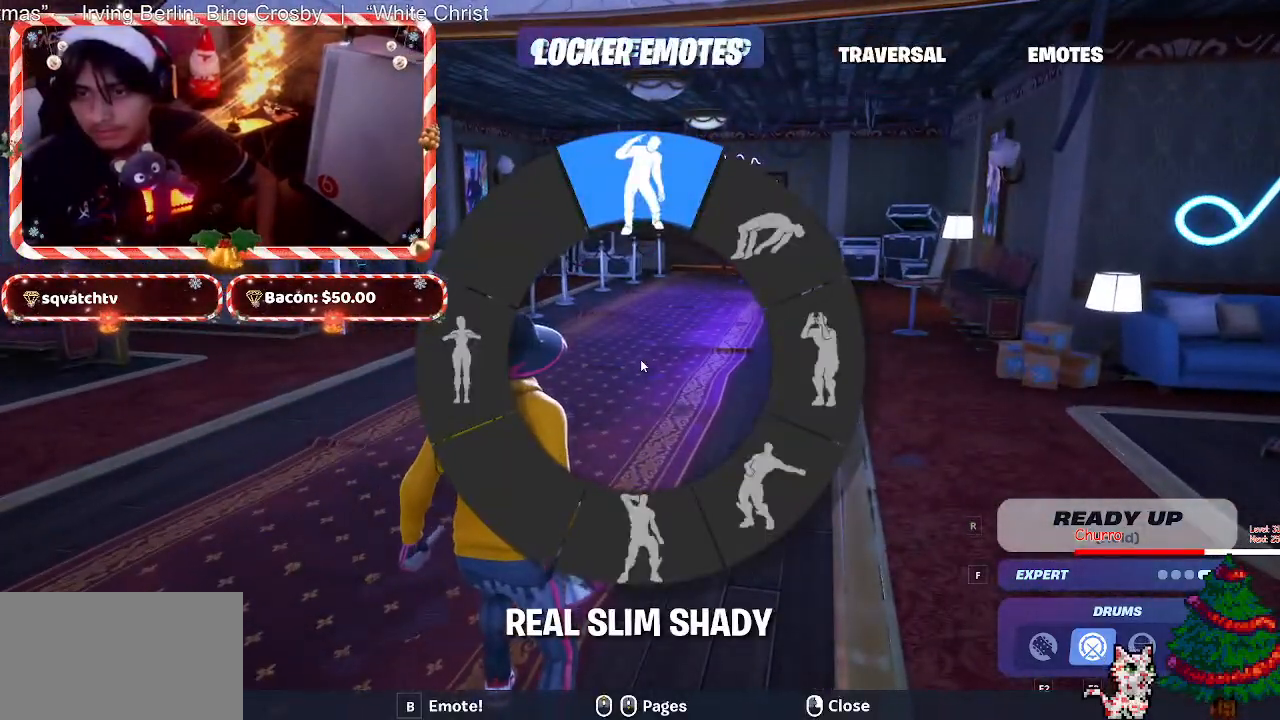
{"keys": [], "mouse": [], "events": []}
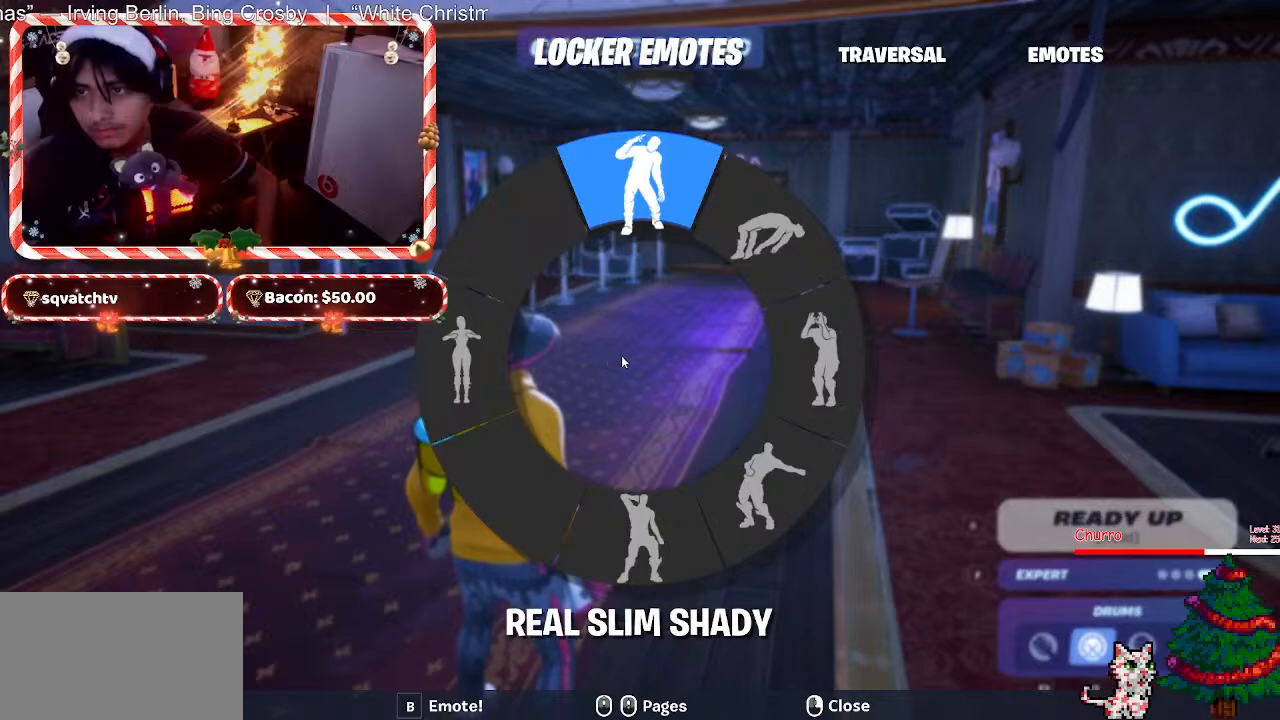
{"keys": [], "mouse": [], "events": []}
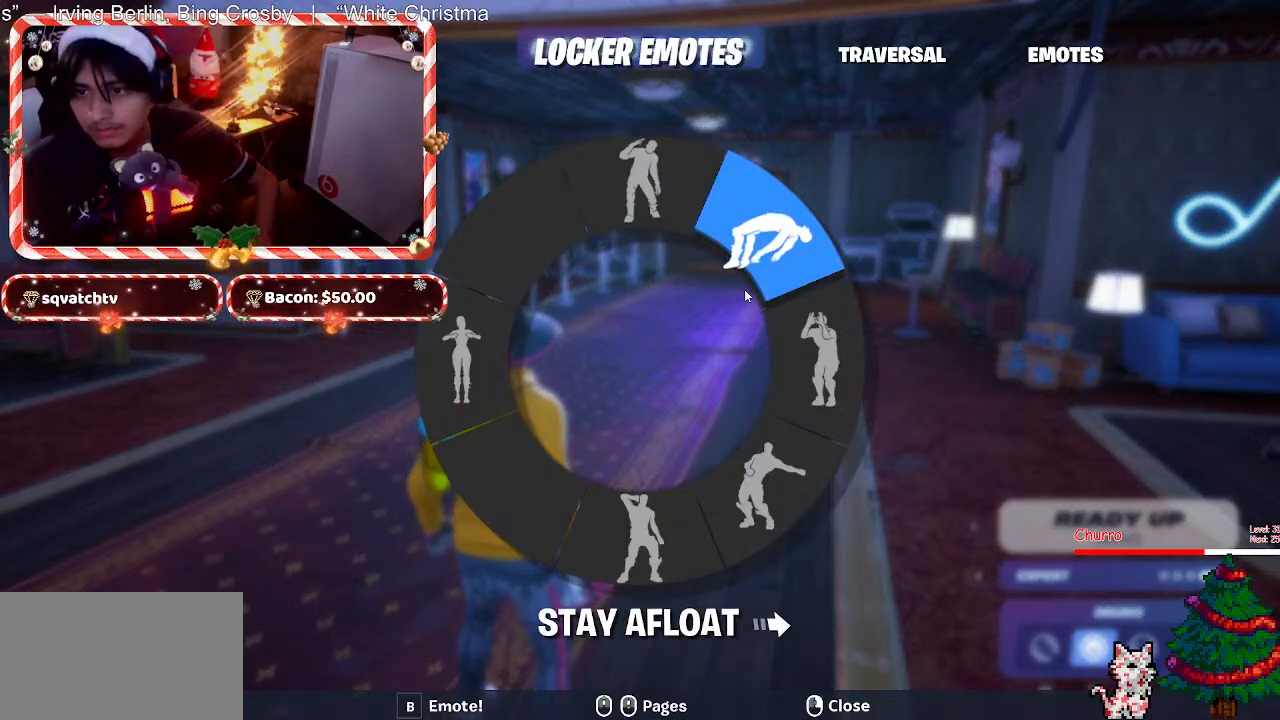
{"keys": ["w"], "mouse": [], "events": [[267, "w", "down"]]}
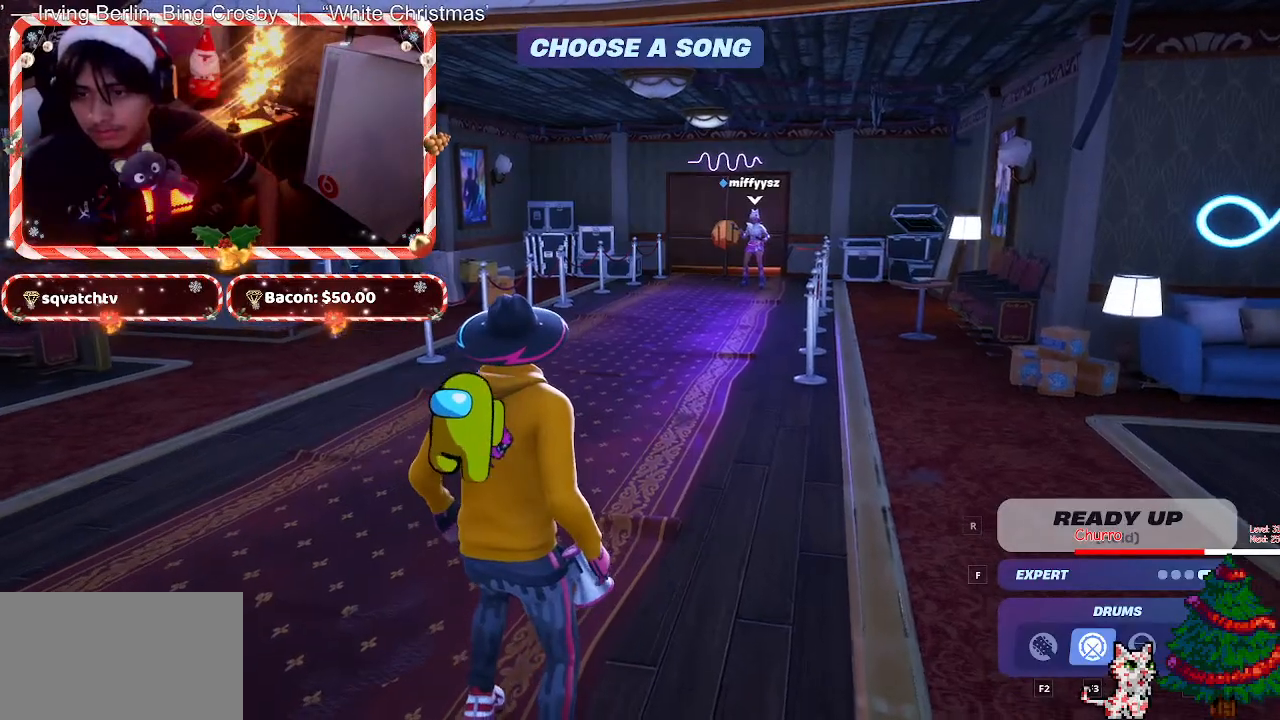
{"keys": ["w"], "mouse": [], "events": []}
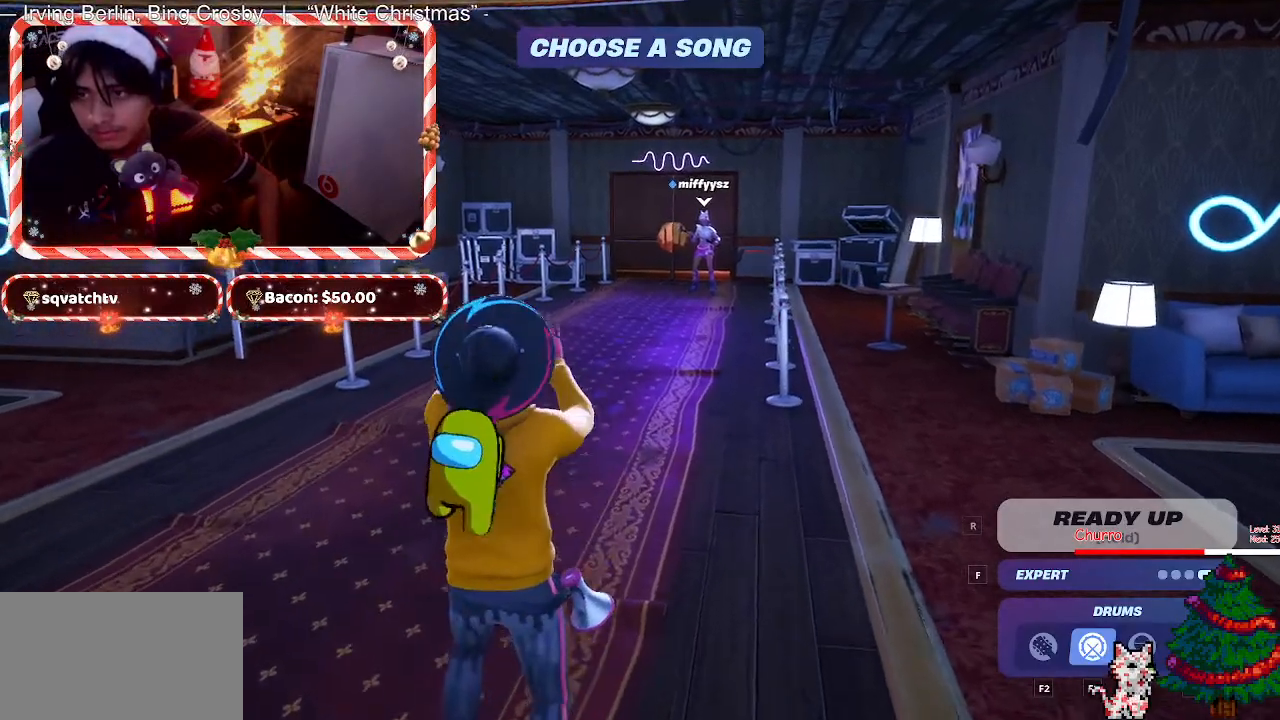
{"keys": ["w"], "mouse": [], "events": []}
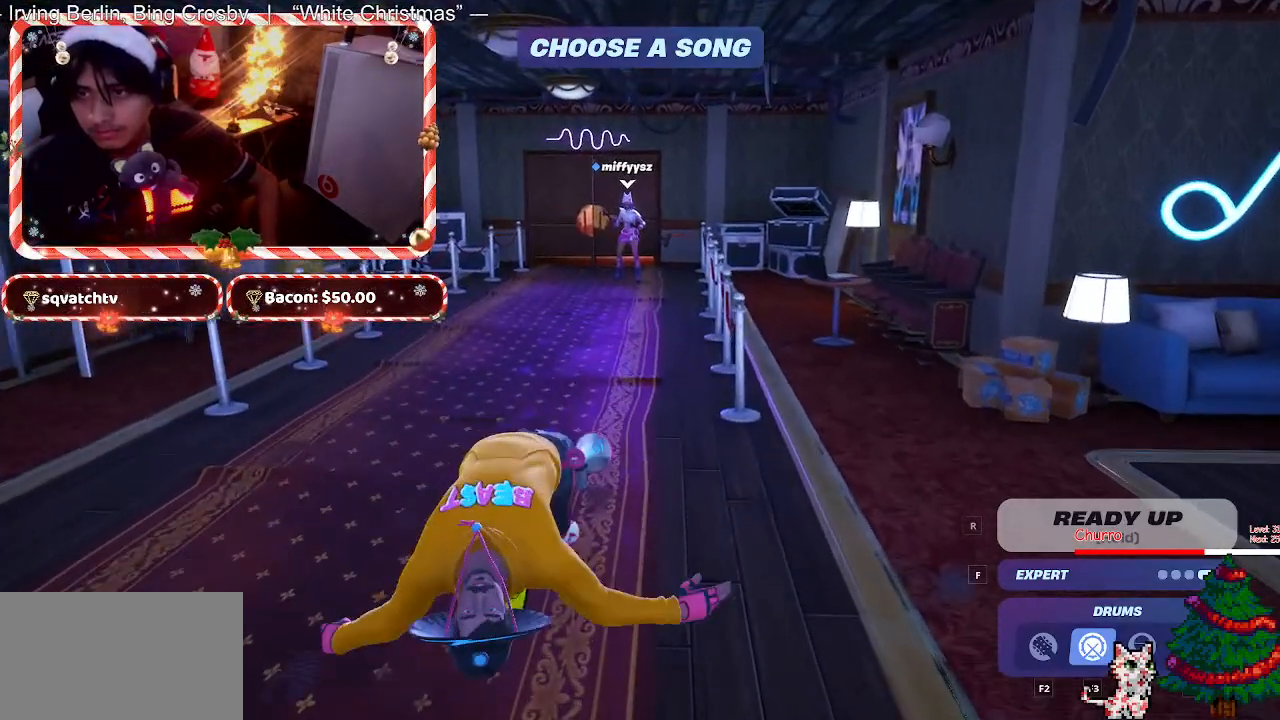
{"keys": ["w"], "mouse": [], "events": []}
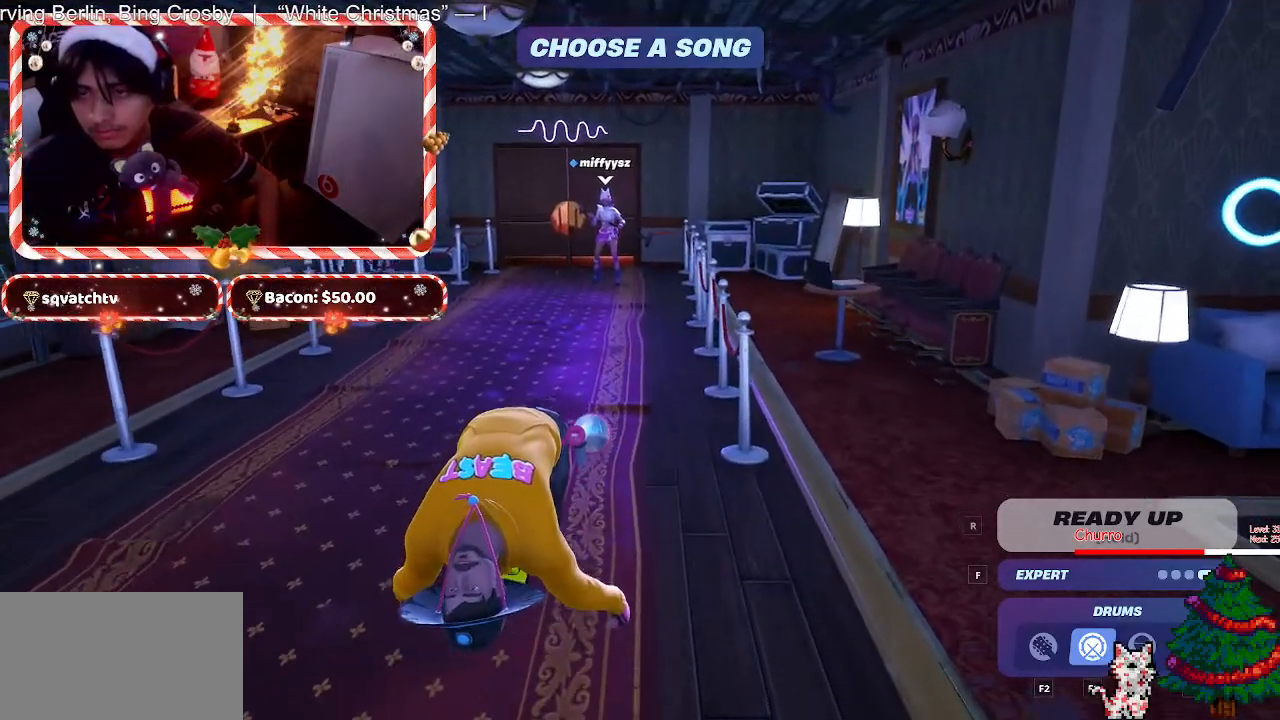
{"keys": ["w"], "mouse": [], "events": []}
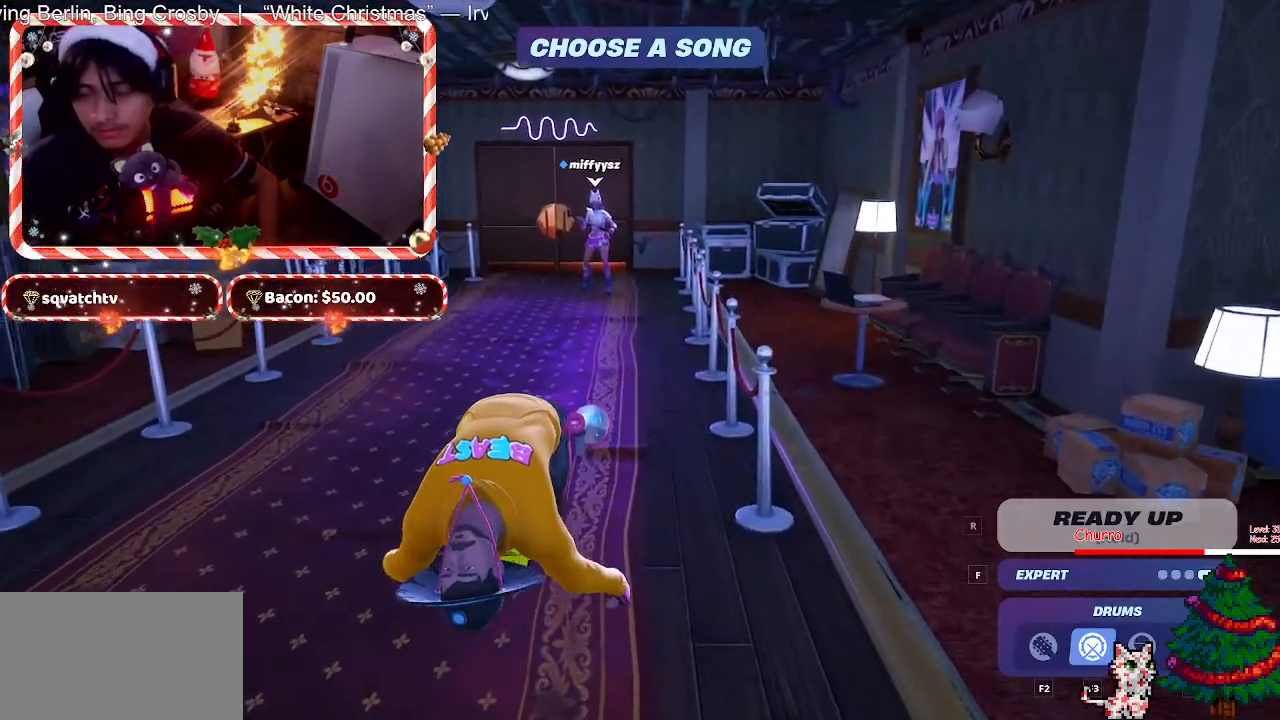
{"keys": ["w"], "mouse": [], "events": []}
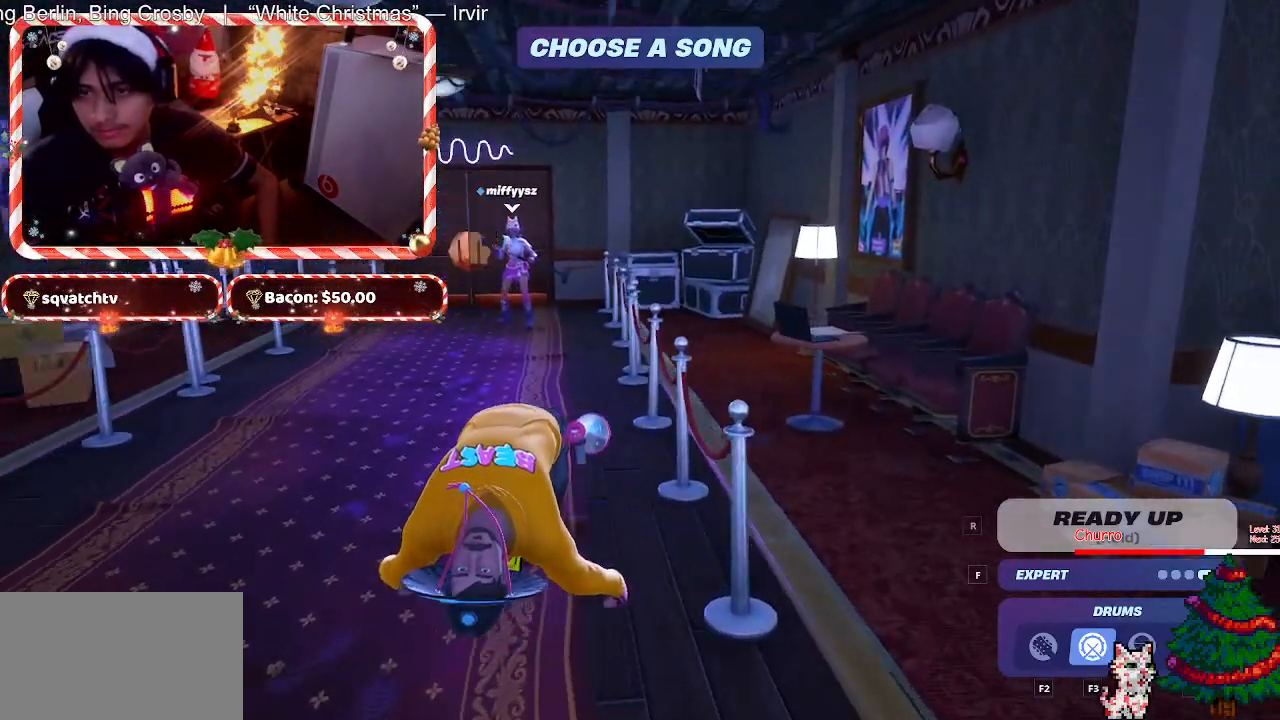
{"keys": ["w"], "mouse": [], "events": []}
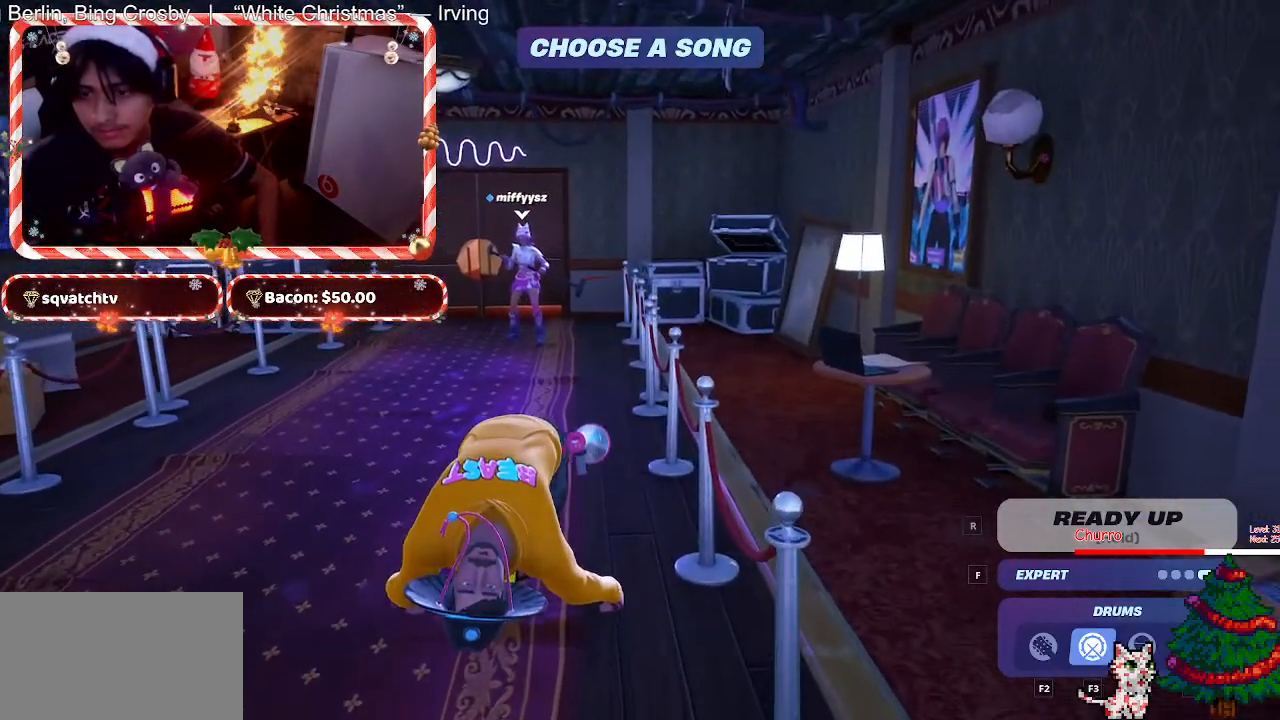
{"keys": ["w"], "mouse": [], "events": []}
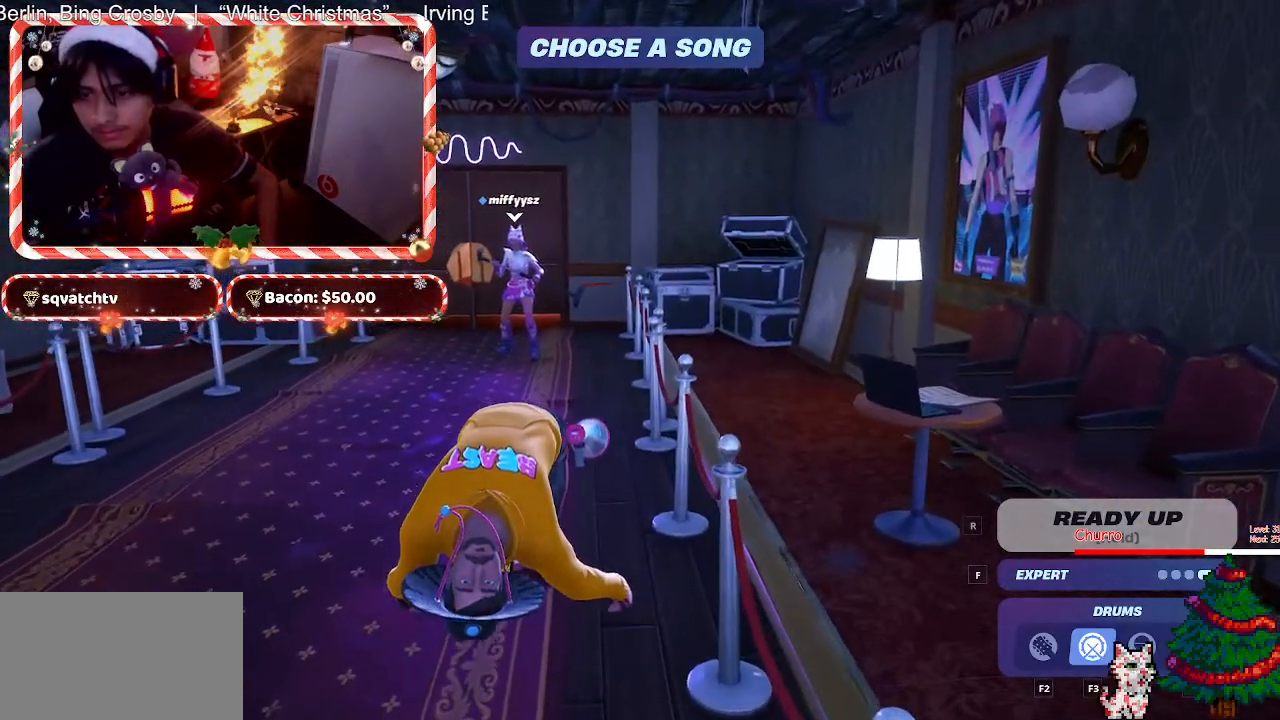
{"keys": ["w"], "mouse": [], "events": []}
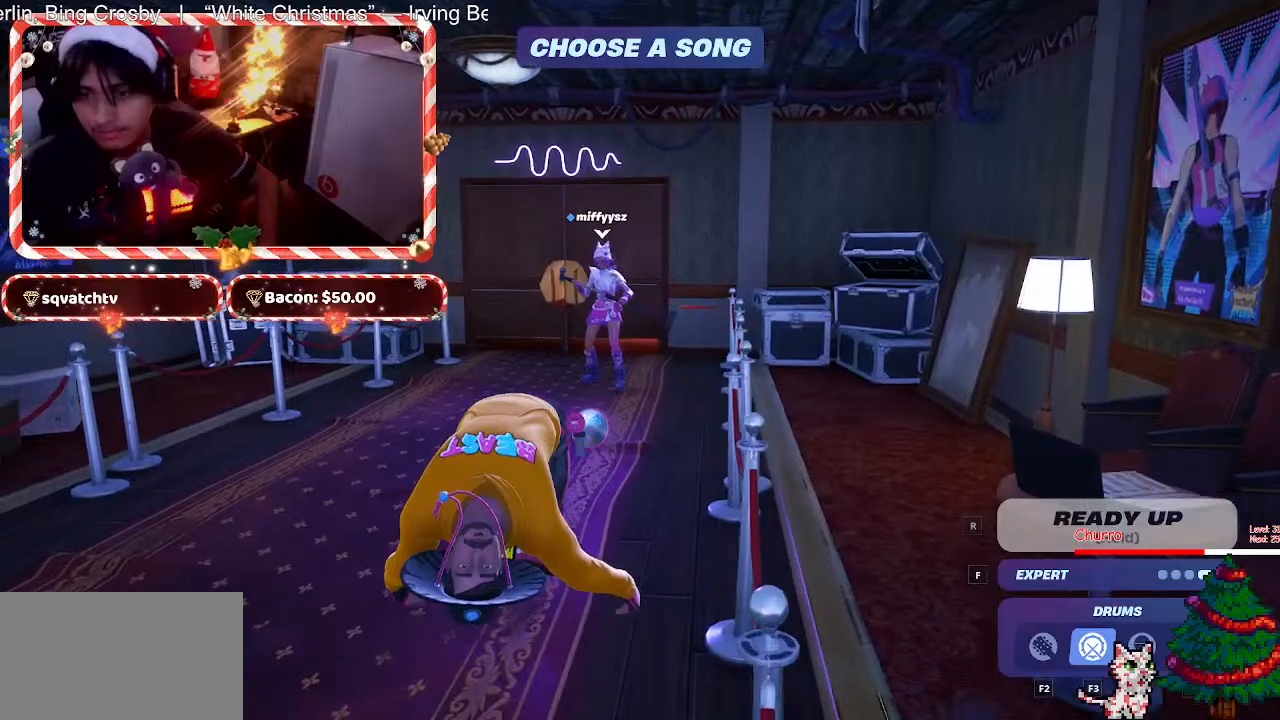
{"keys": ["w"], "mouse": [], "events": []}
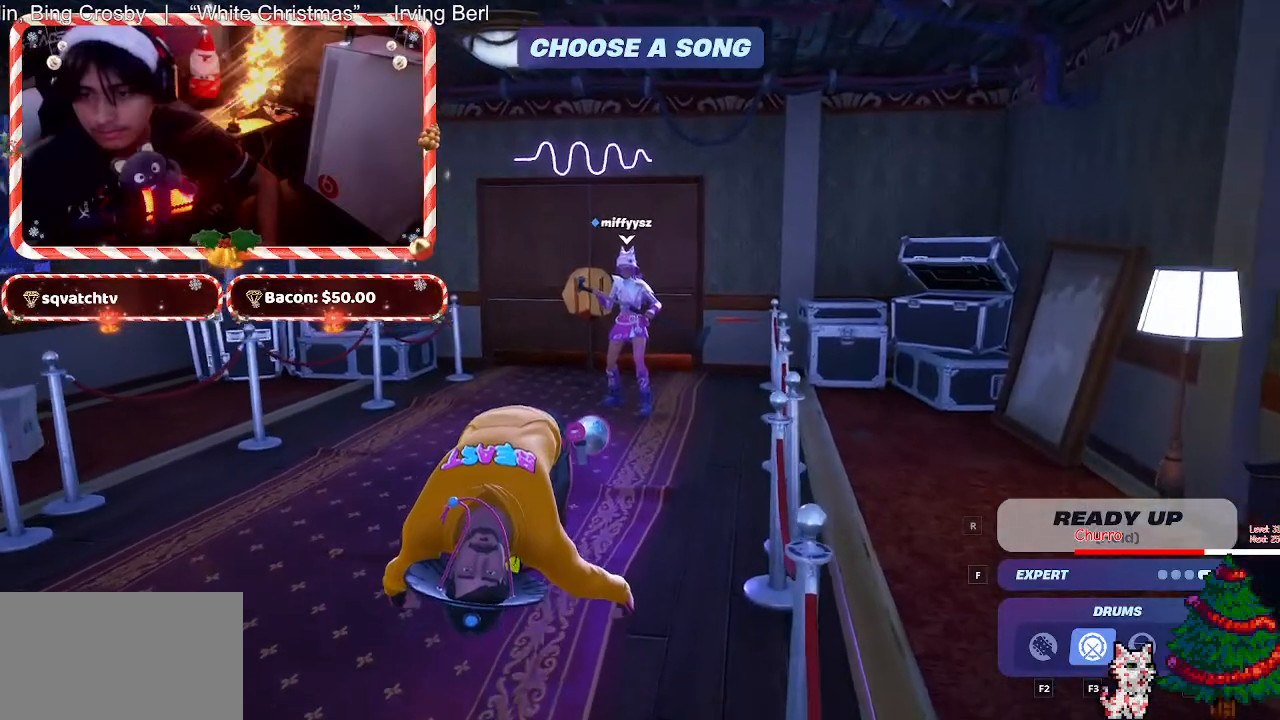
{"keys": ["w"], "mouse": [], "events": []}